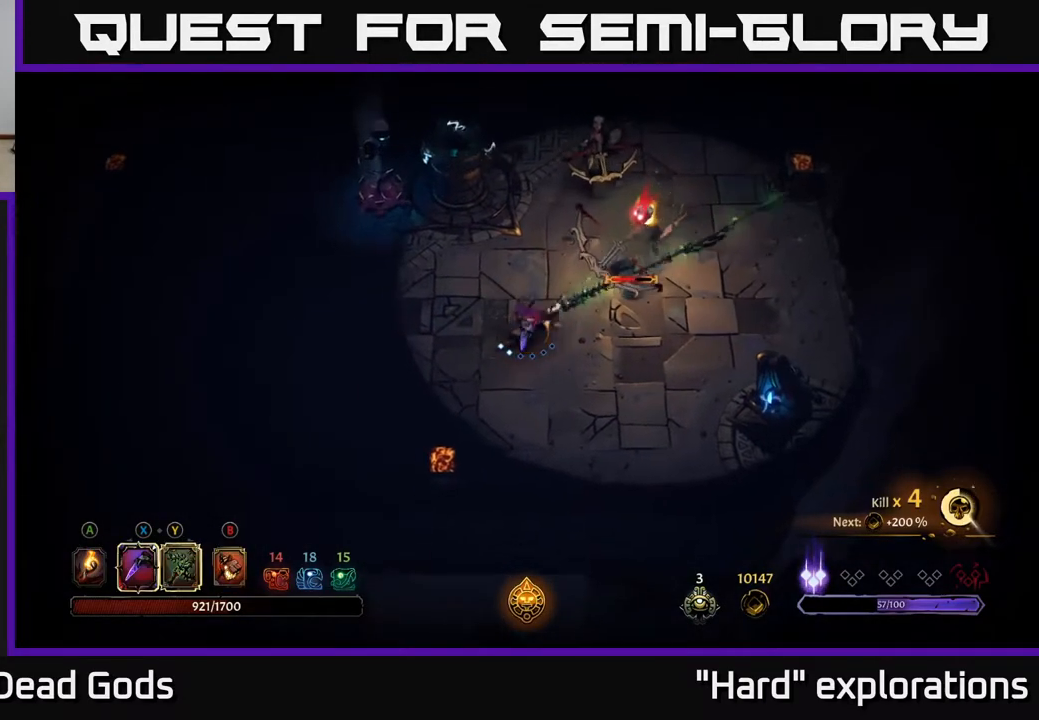
Gameplay with a controller (Xbox layout); each line is a JSON object with the inputs held at the frame after it. "events" lists button and stick changes between this image and that frame as [ms after this image, input, new state], when the widget could be followed in between.
{"buttons": [], "left_stick": "up-right", "right_stick": "center", "events": [[200, "X", "down"], [300, "X", "up"]]}
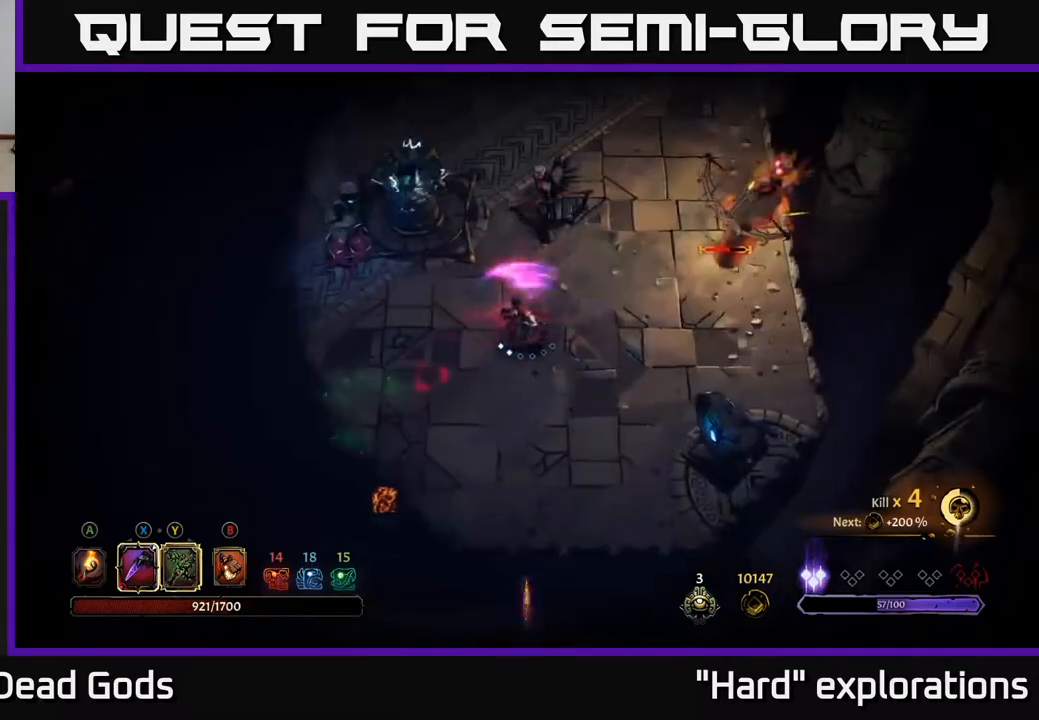
{"buttons": [], "left_stick": "up", "right_stick": "center", "events": [[17, "left_stick", "up"], [350, "X", "down"], [433, "X", "up"]]}
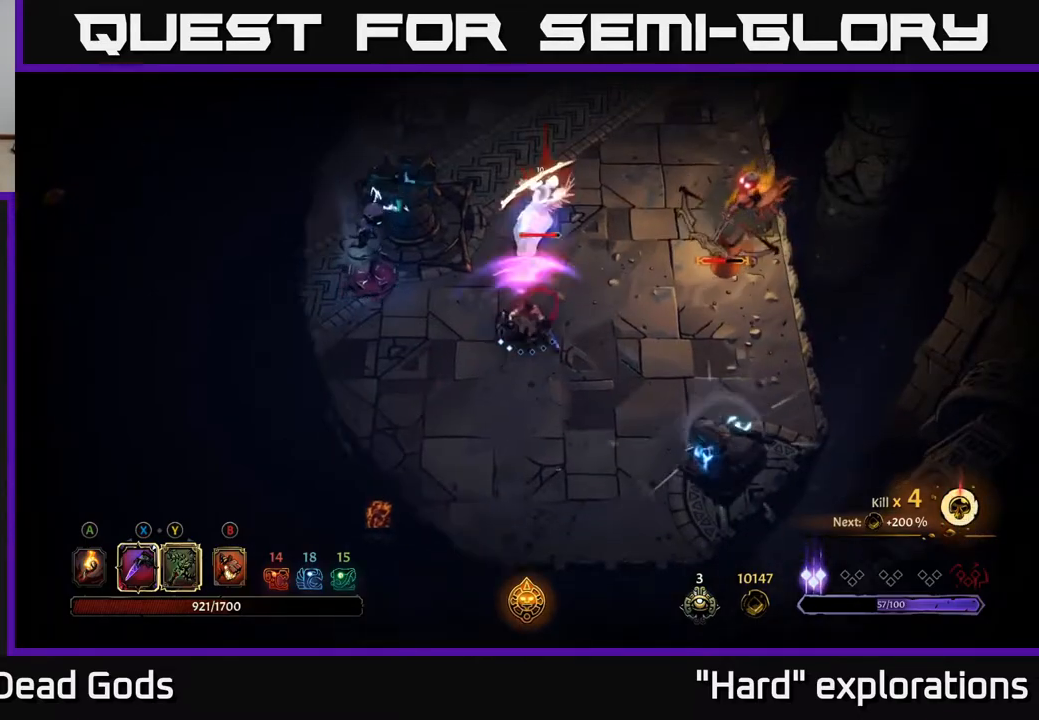
{"buttons": [], "left_stick": "up-right", "right_stick": "center", "events": [[83, "X", "down"], [167, "X", "up"], [183, "left_stick", "up-right"]]}
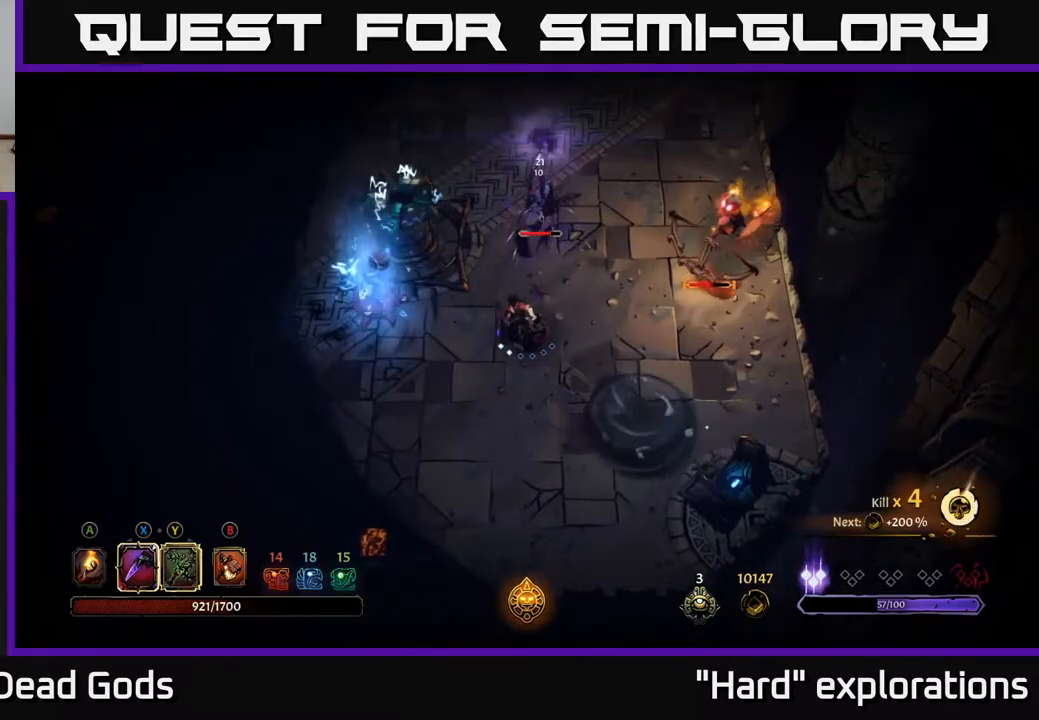
{"buttons": ["R2"], "left_stick": "up-right", "right_stick": "center", "events": [[283, "R2", "down"]]}
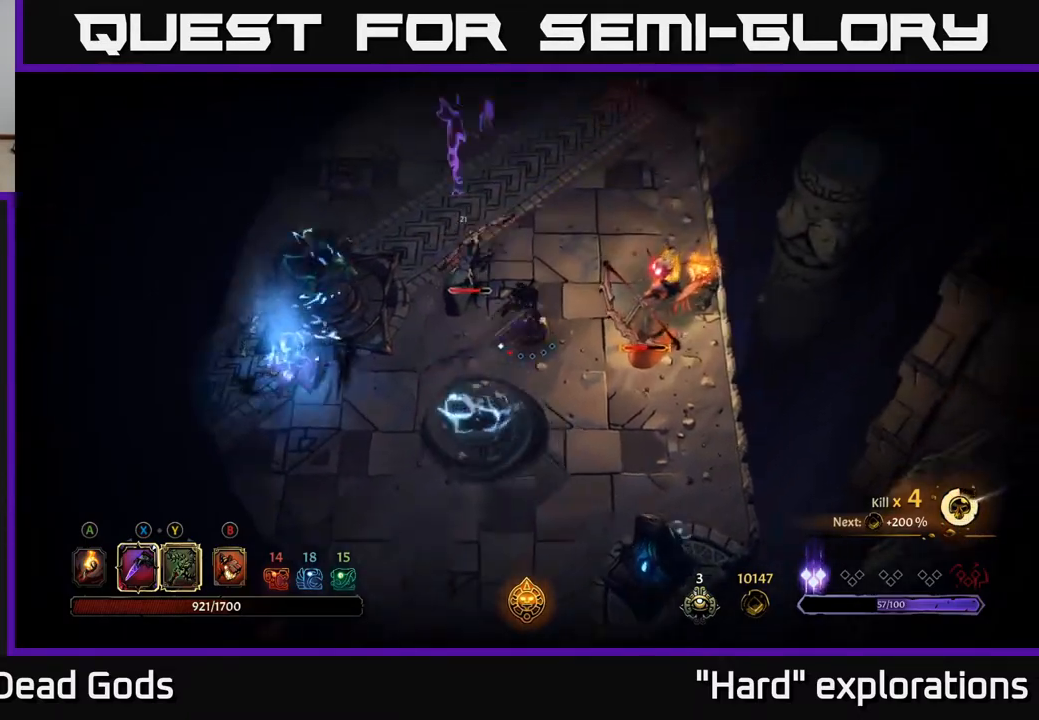
{"buttons": [], "left_stick": "up-right", "right_stick": "center", "events": [[17, "R2", "up"]]}
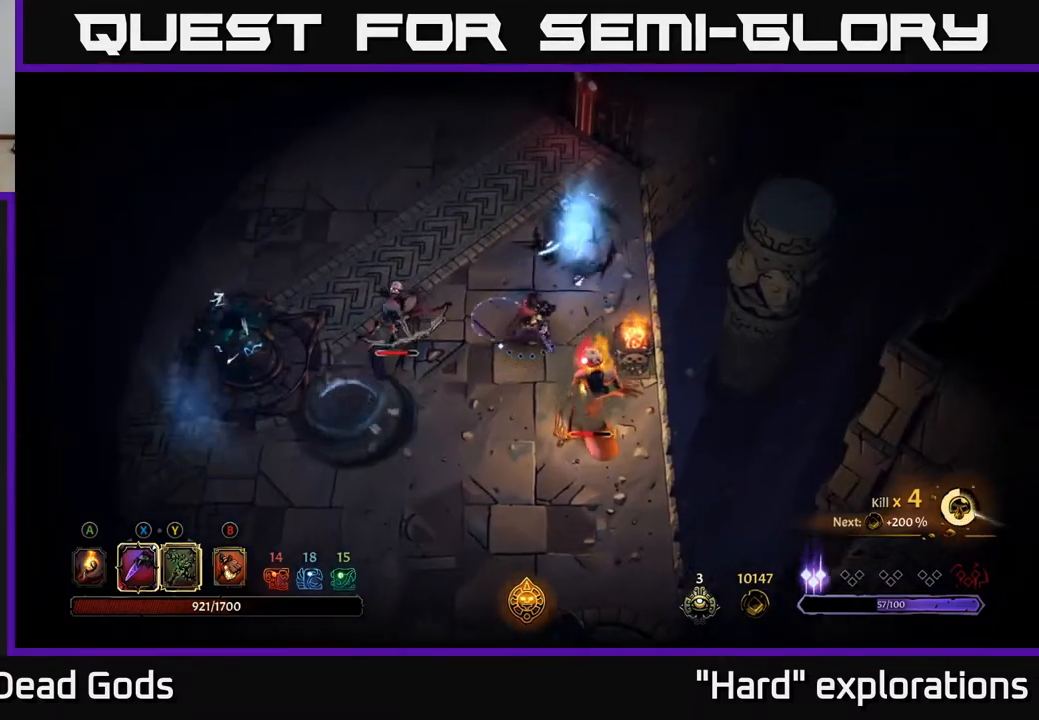
{"buttons": [], "left_stick": "up-left", "right_stick": "center", "events": [[150, "left_stick", "up-left"]]}
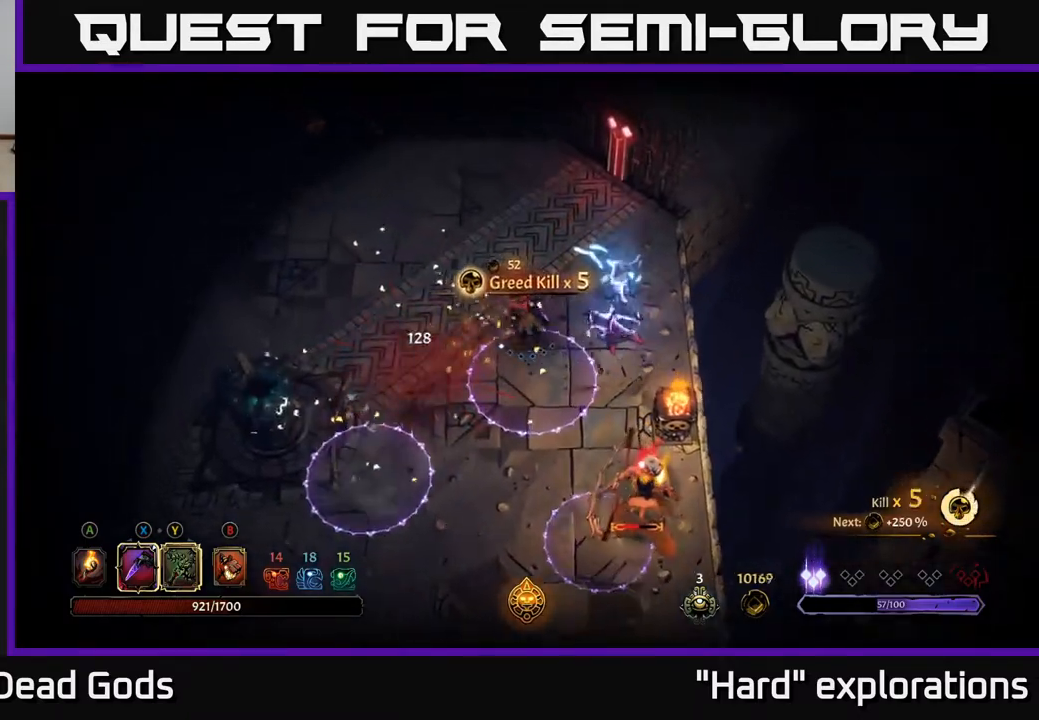
{"buttons": [], "left_stick": "up-left", "right_stick": "center", "events": []}
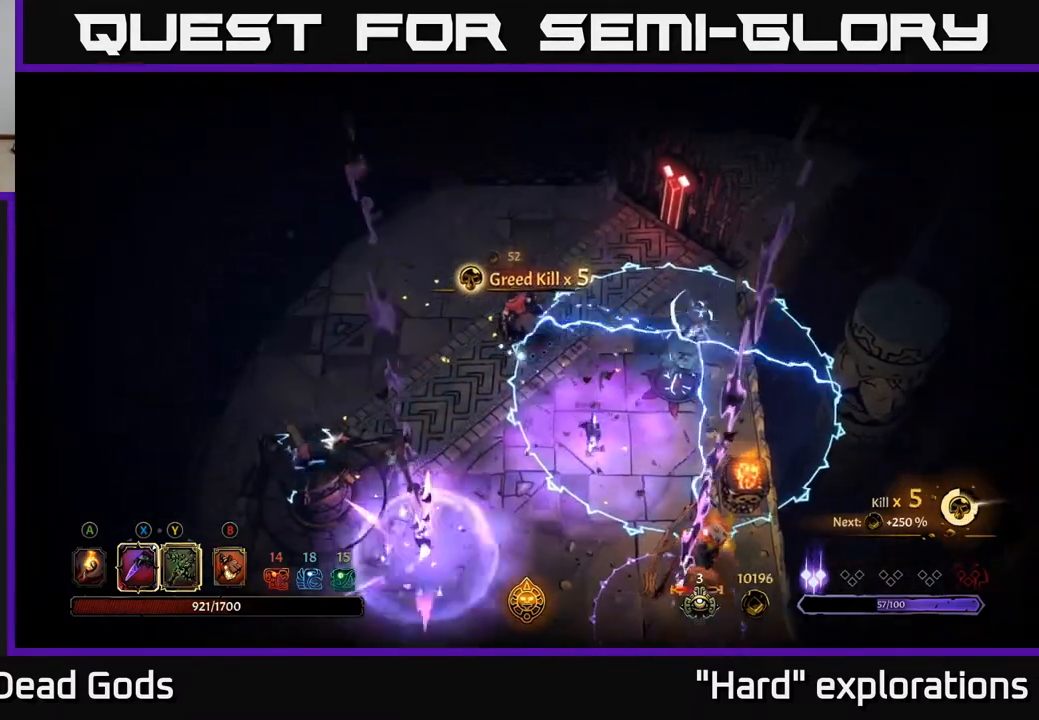
{"buttons": ["Y"], "left_stick": "right", "right_stick": "center", "events": [[417, "left_stick", "right"], [433, "Y", "down"]]}
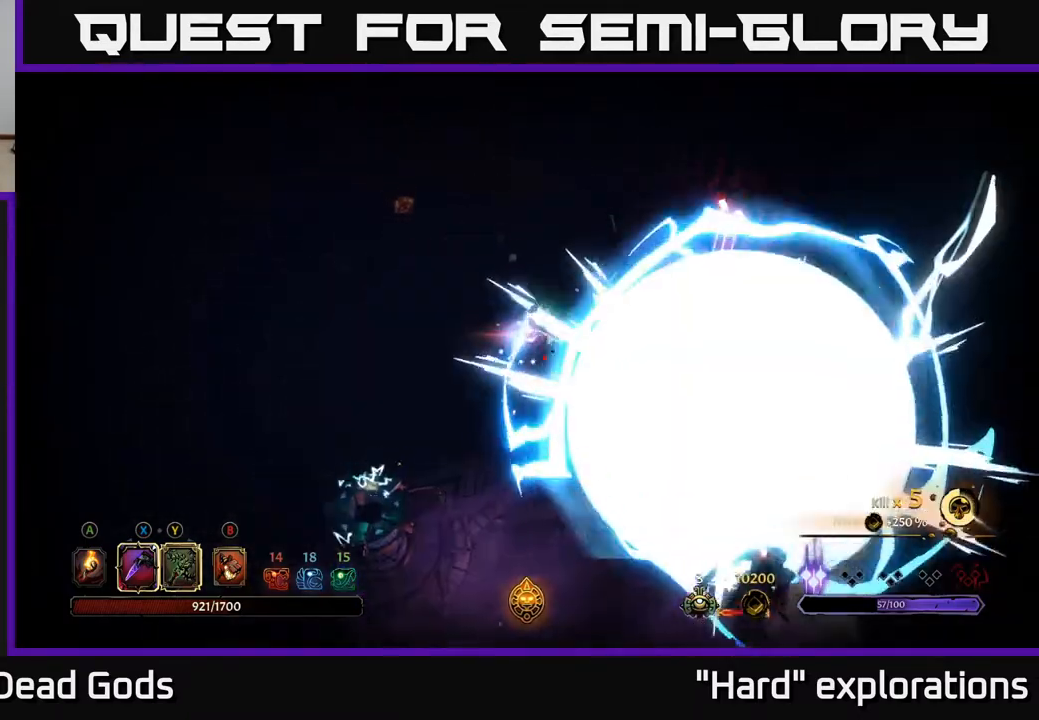
{"buttons": [], "left_stick": "right", "right_stick": "center", "events": [[17, "left_stick", "down-right"], [150, "left_stick", "right"], [350, "Y", "up"]]}
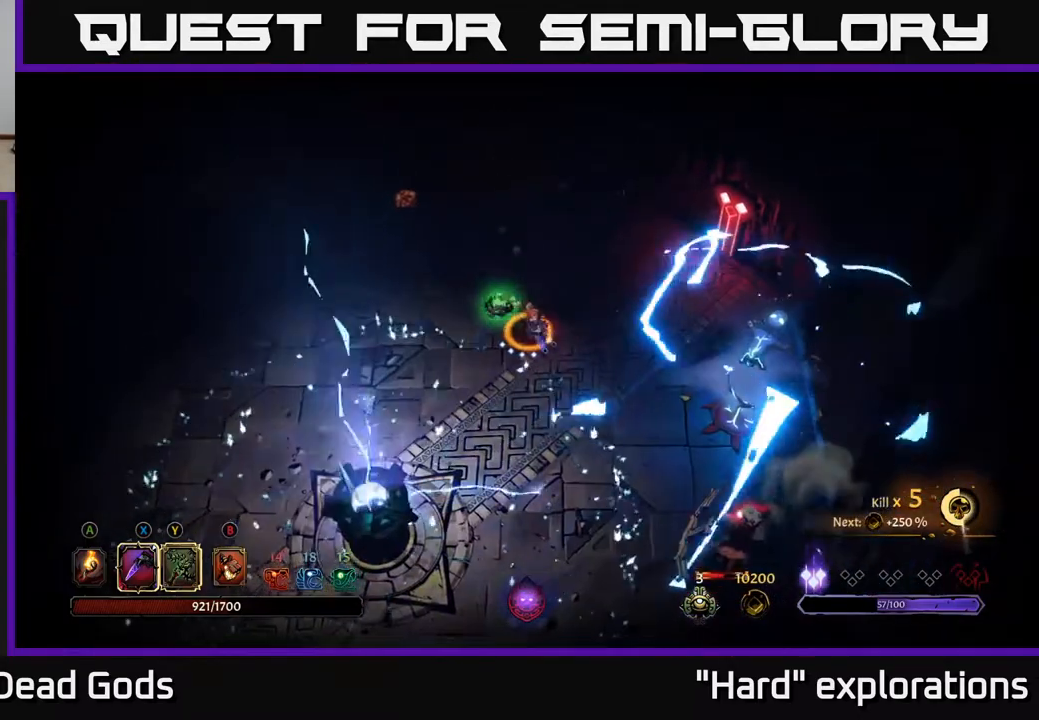
{"buttons": ["X"], "left_stick": "right", "right_stick": "center", "events": [[400, "X", "down"]]}
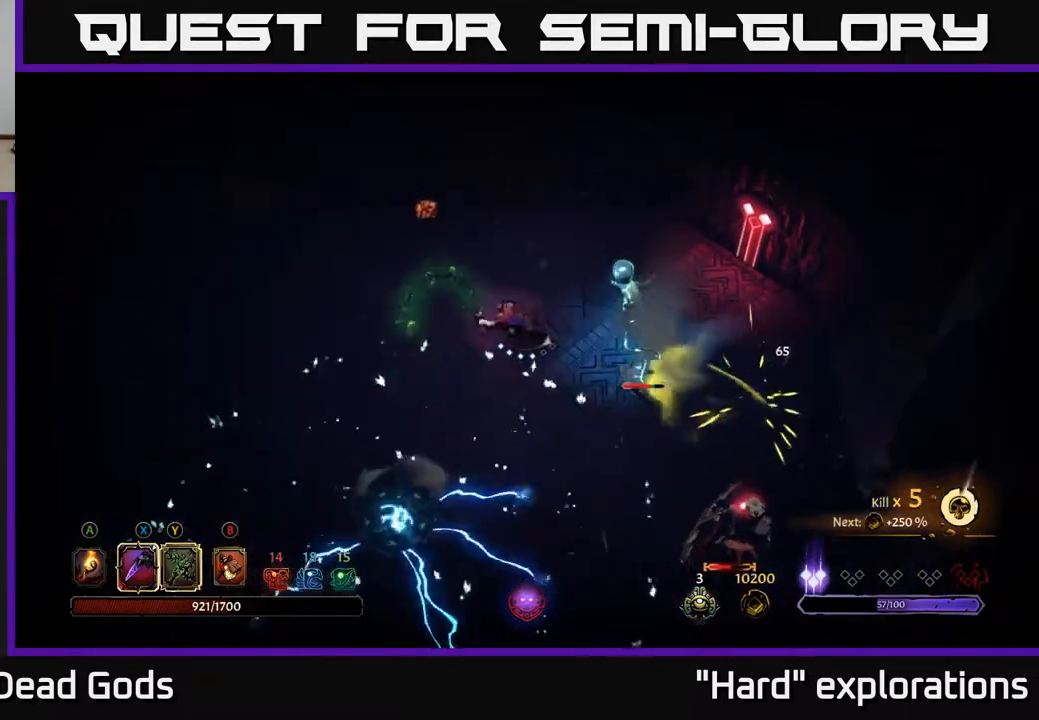
{"buttons": [], "left_stick": "right", "right_stick": "center", "events": [[33, "X", "up"], [250, "X", "down"], [400, "X", "up"]]}
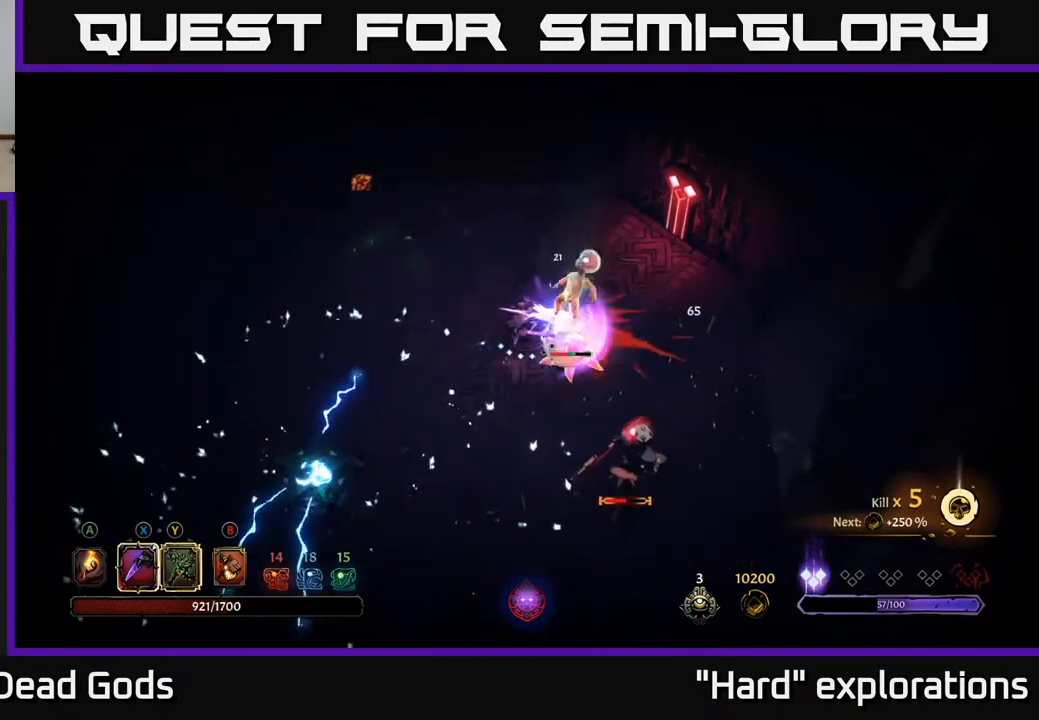
{"buttons": [], "left_stick": "right", "right_stick": "center", "events": [[17, "X", "down"], [150, "X", "up"], [233, "X", "down"], [383, "X", "up"]]}
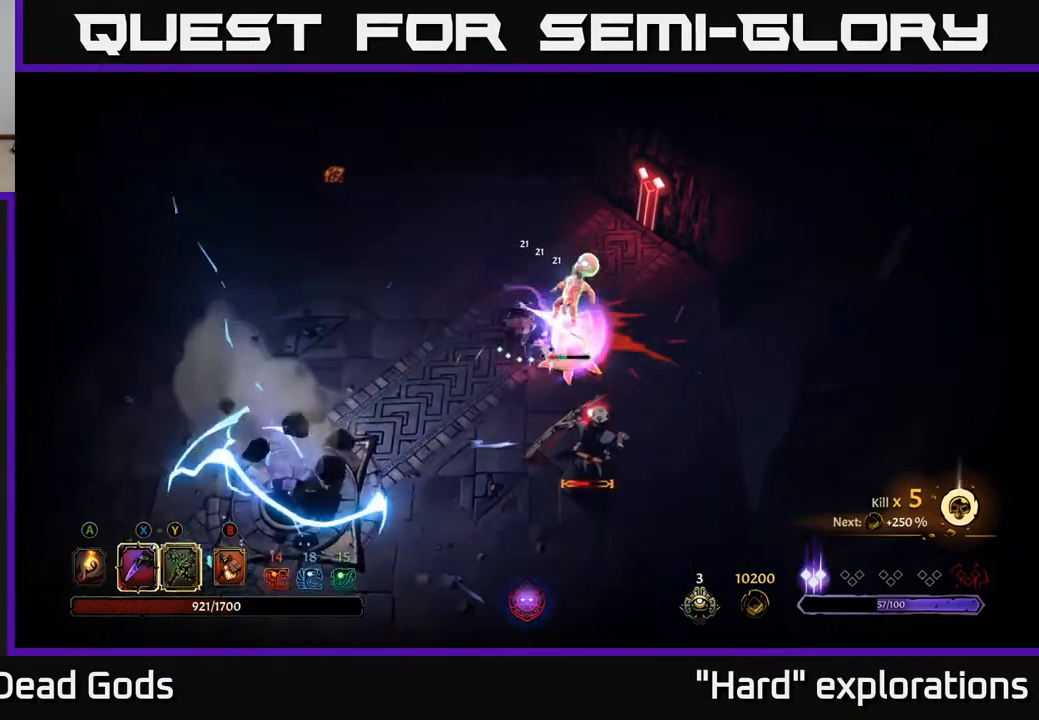
{"buttons": [], "left_stick": "down-right", "right_stick": "center", "events": [[50, "left_stick", "down-right"], [67, "Y", "down"], [167, "Y", "up"]]}
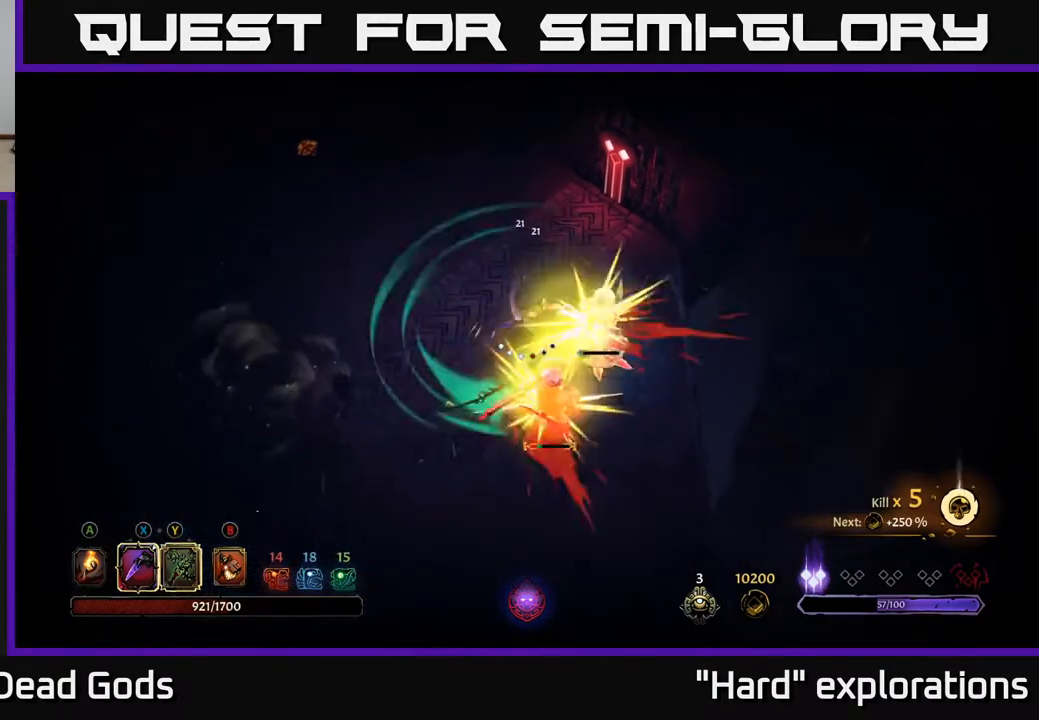
{"buttons": ["X"], "left_stick": "down-right", "right_stick": "center", "events": [[67, "left_stick", "center"], [167, "left_stick", "down-right"], [433, "X", "down"]]}
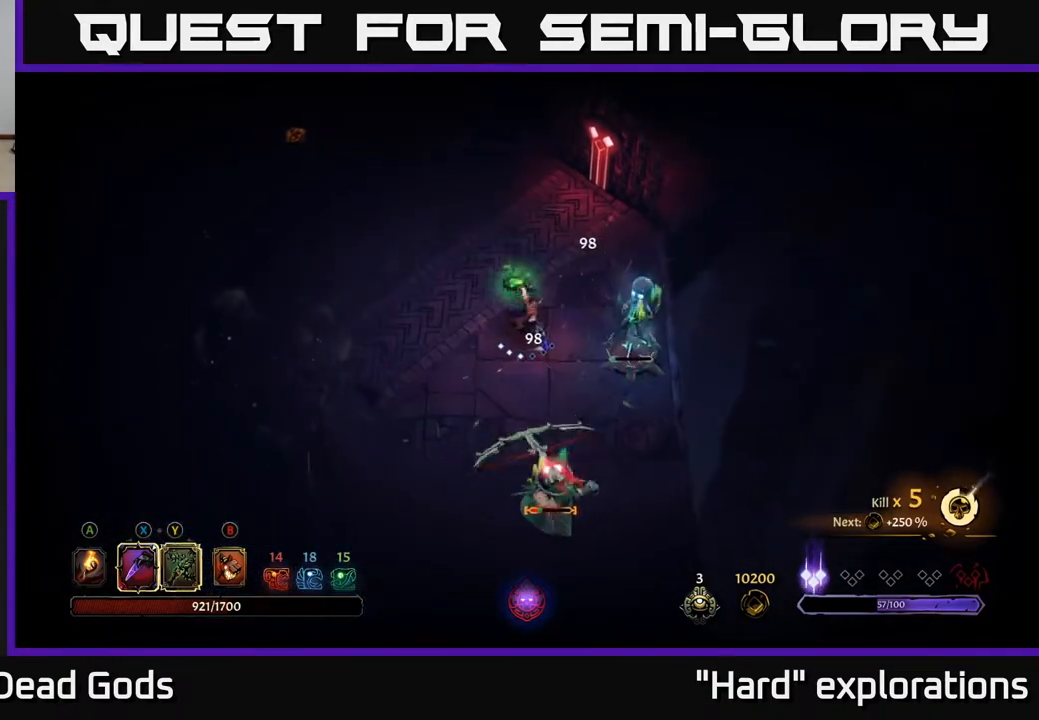
{"buttons": ["X"], "left_stick": "down-right", "right_stick": "center", "events": [[33, "X", "up"], [250, "X", "down"], [367, "X", "up"], [500, "X", "down"]]}
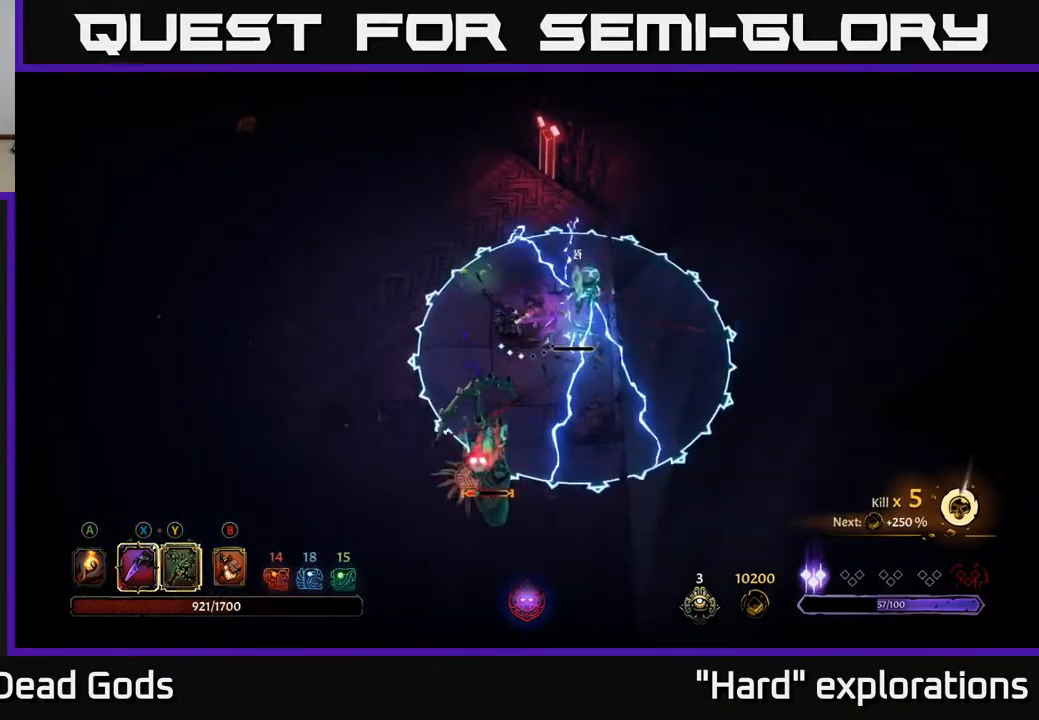
{"buttons": [], "left_stick": "down", "right_stick": "center", "events": [[100, "X", "up"], [367, "left_stick", "down"]]}
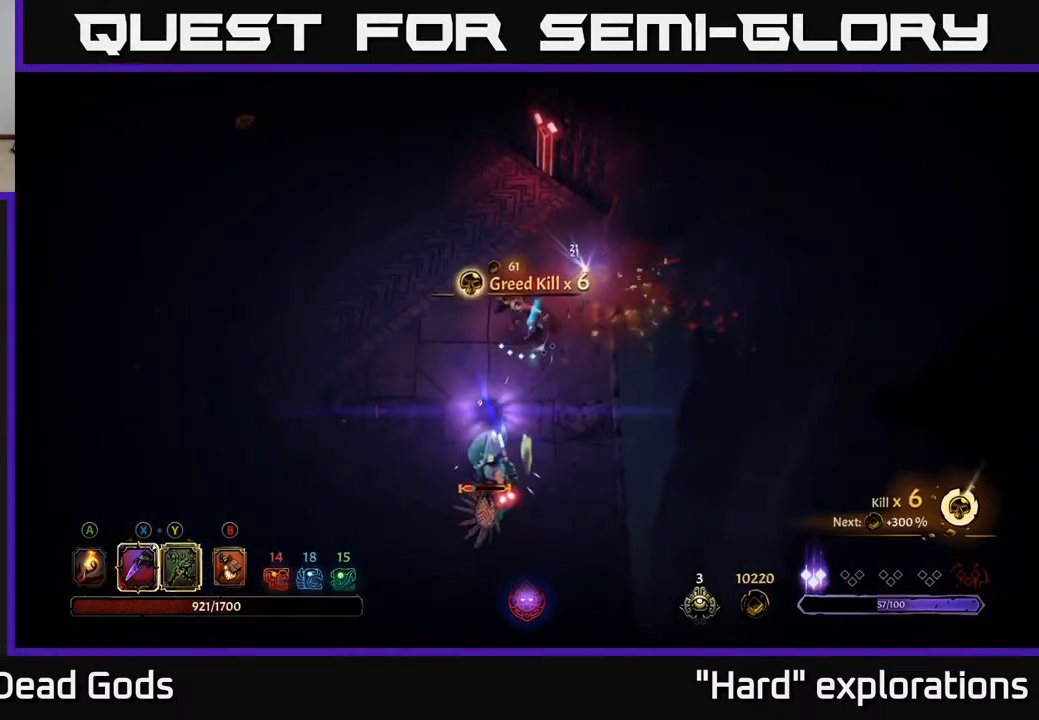
{"buttons": ["Y"], "left_stick": "down", "right_stick": "center", "events": [[333, "Y", "down"]]}
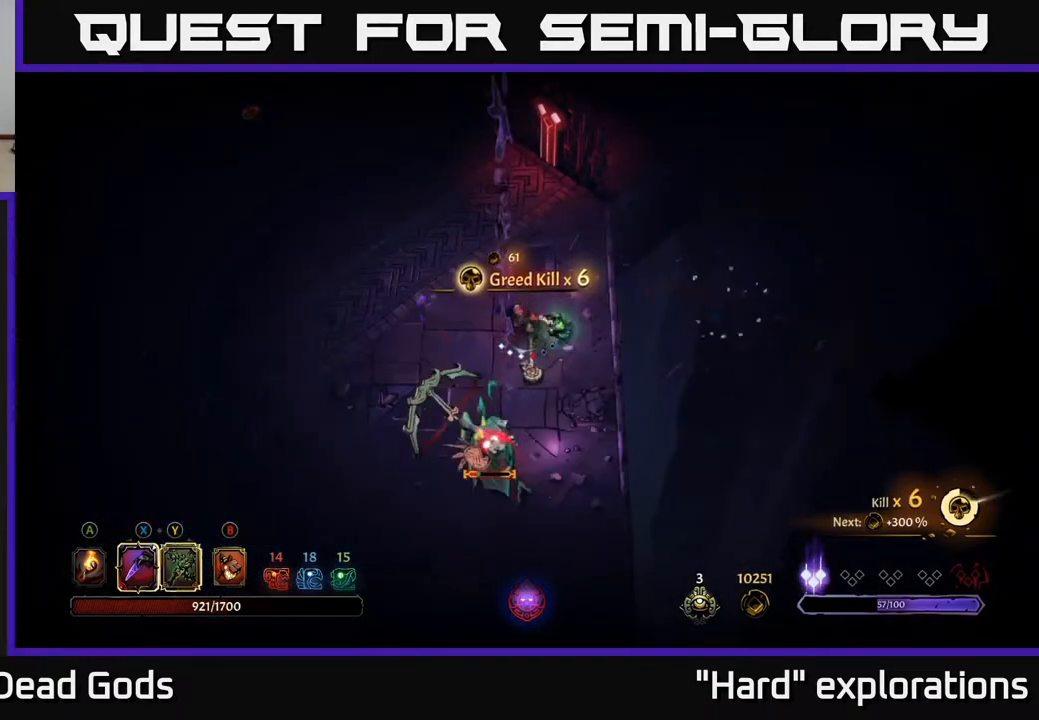
{"buttons": [], "left_stick": "down-left", "right_stick": "center", "events": [[167, "Y", "up"], [483, "left_stick", "down-left"]]}
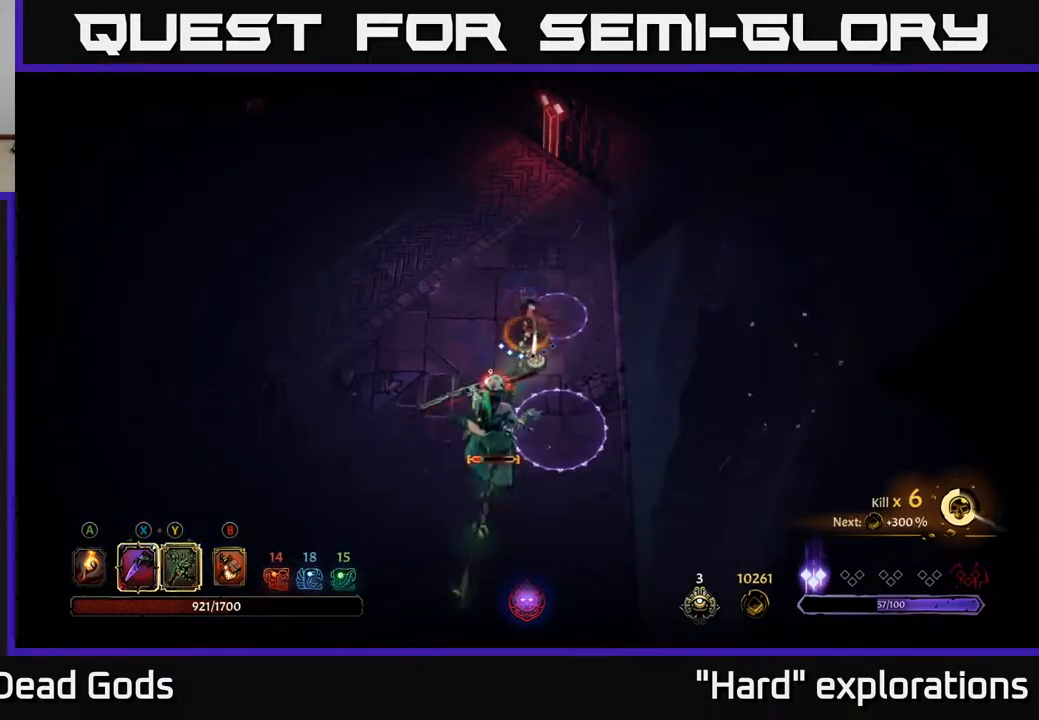
{"buttons": ["R2"], "left_stick": "left", "right_stick": "center", "events": [[300, "left_stick", "left"], [467, "R2", "down"]]}
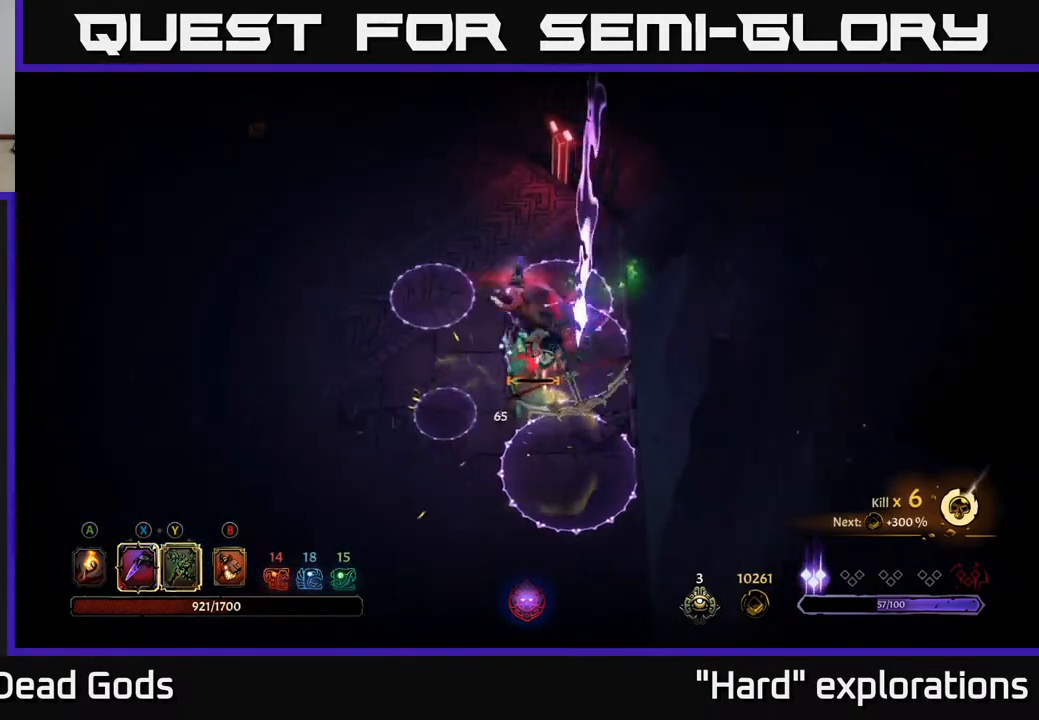
{"buttons": [], "left_stick": "down-left", "right_stick": "center", "events": [[83, "left_stick", "down-left"], [267, "R2", "up"]]}
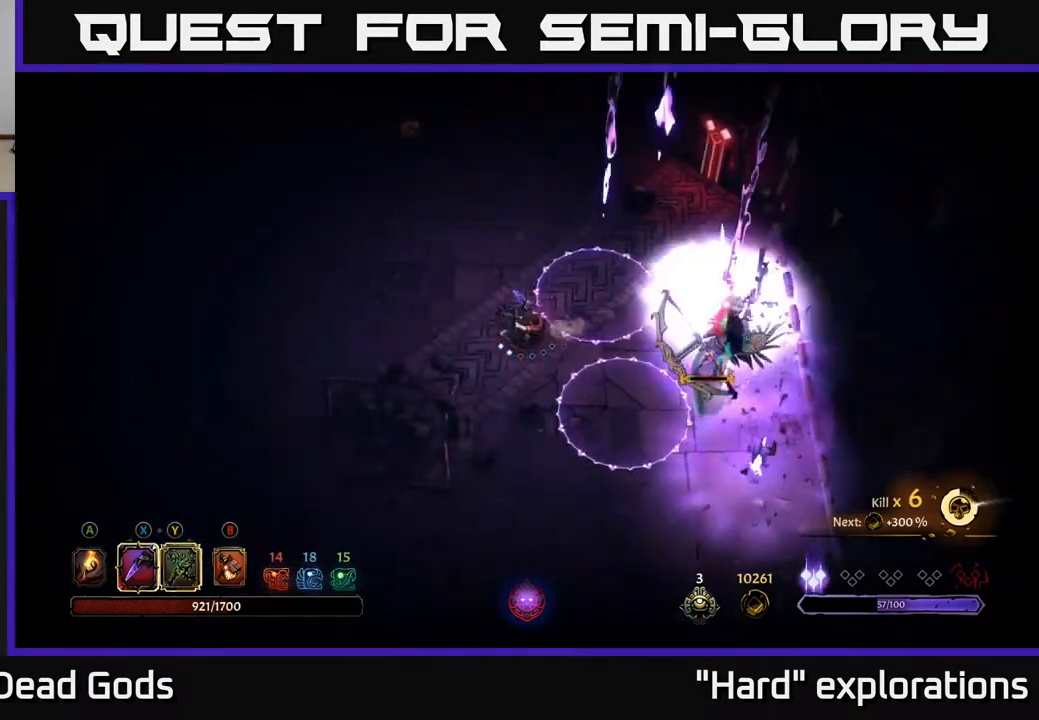
{"buttons": [], "left_stick": "down", "right_stick": "center", "events": [[333, "left_stick", "down"]]}
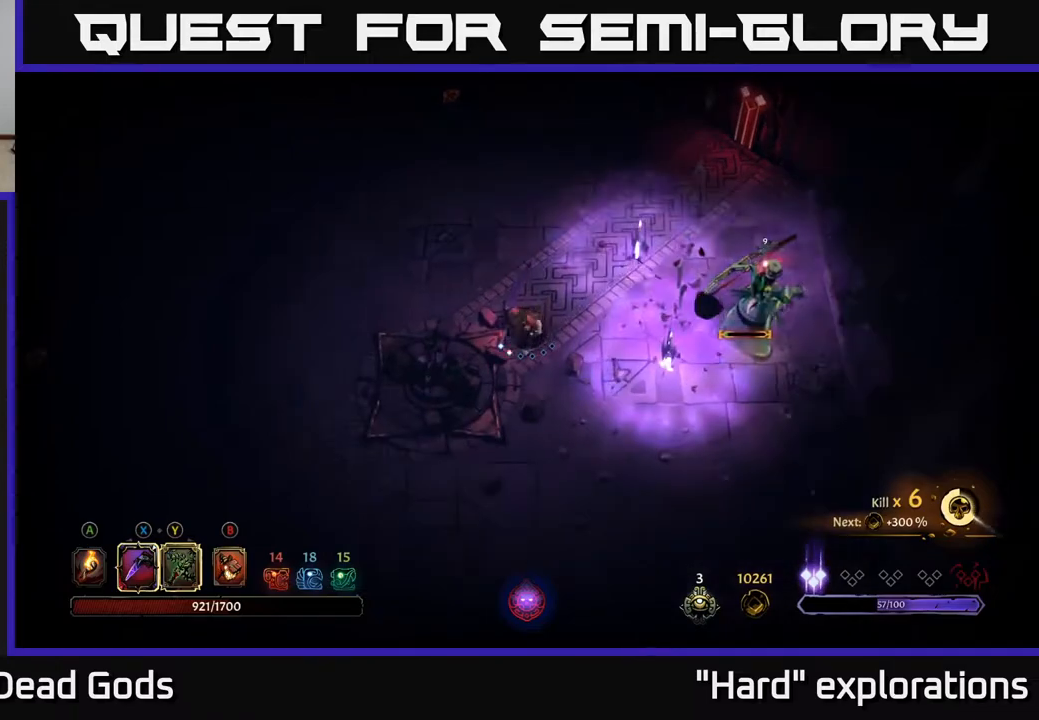
{"buttons": [], "left_stick": "center", "right_stick": "center", "events": [[33, "Y", "down"], [33, "left_stick", "right"], [333, "Y", "up"], [500, "left_stick", "center"]]}
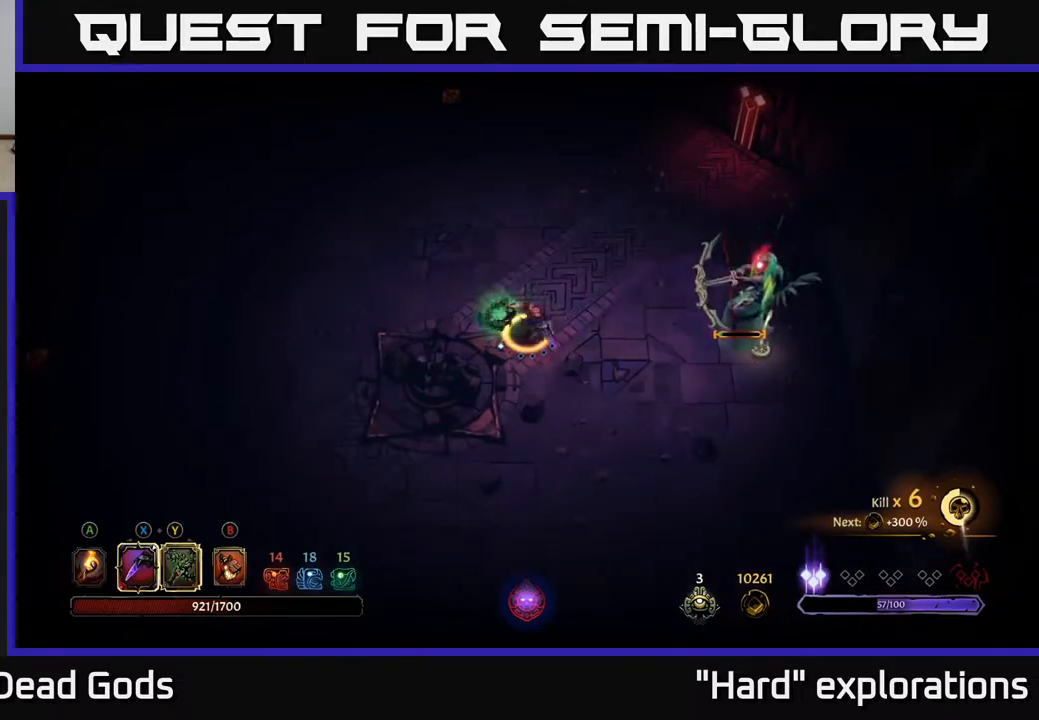
{"buttons": [], "left_stick": "right", "right_stick": "center", "events": [[167, "left_stick", "right"]]}
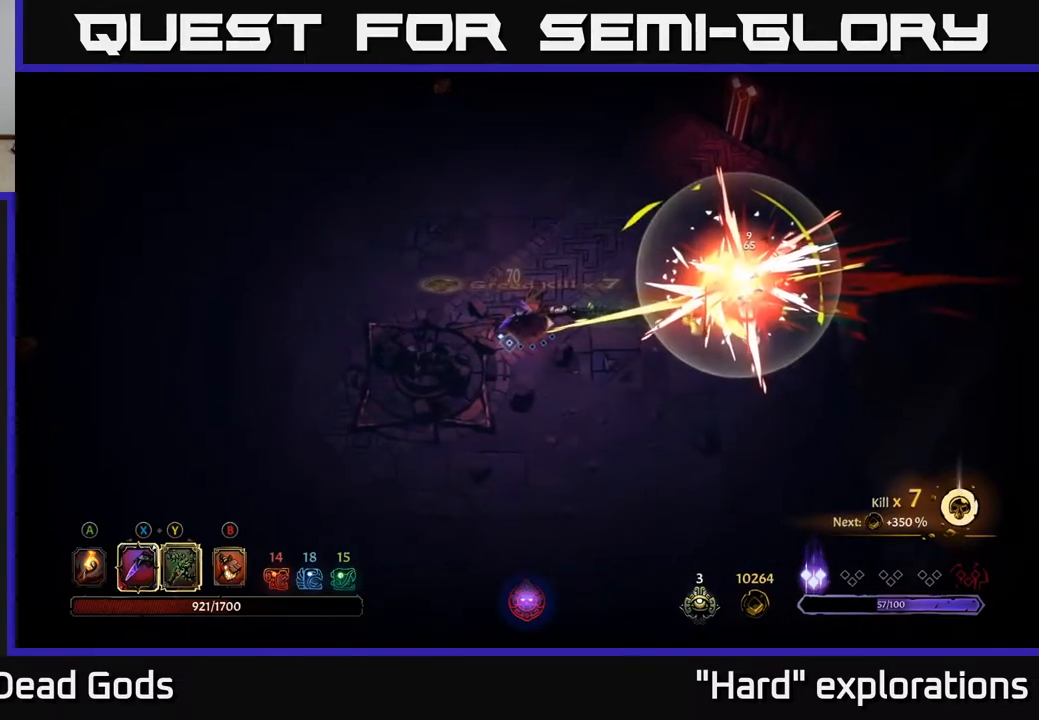
{"buttons": [], "left_stick": "right", "right_stick": "center", "events": []}
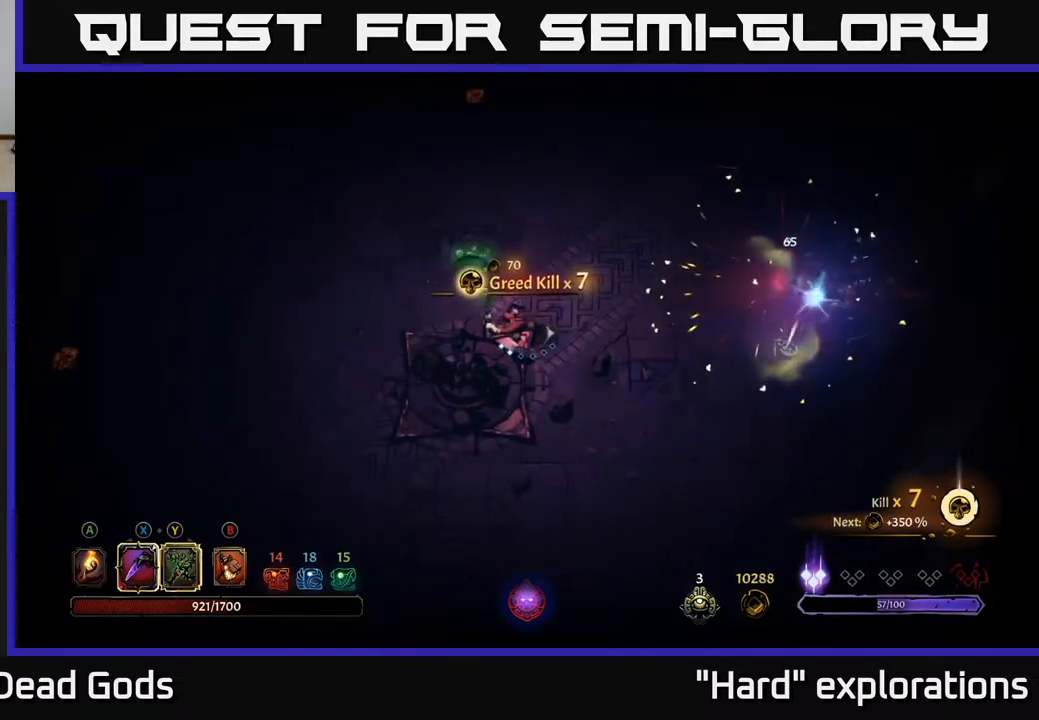
{"buttons": [], "left_stick": "right", "right_stick": "center", "events": [[367, "A", "down"], [433, "A", "up"]]}
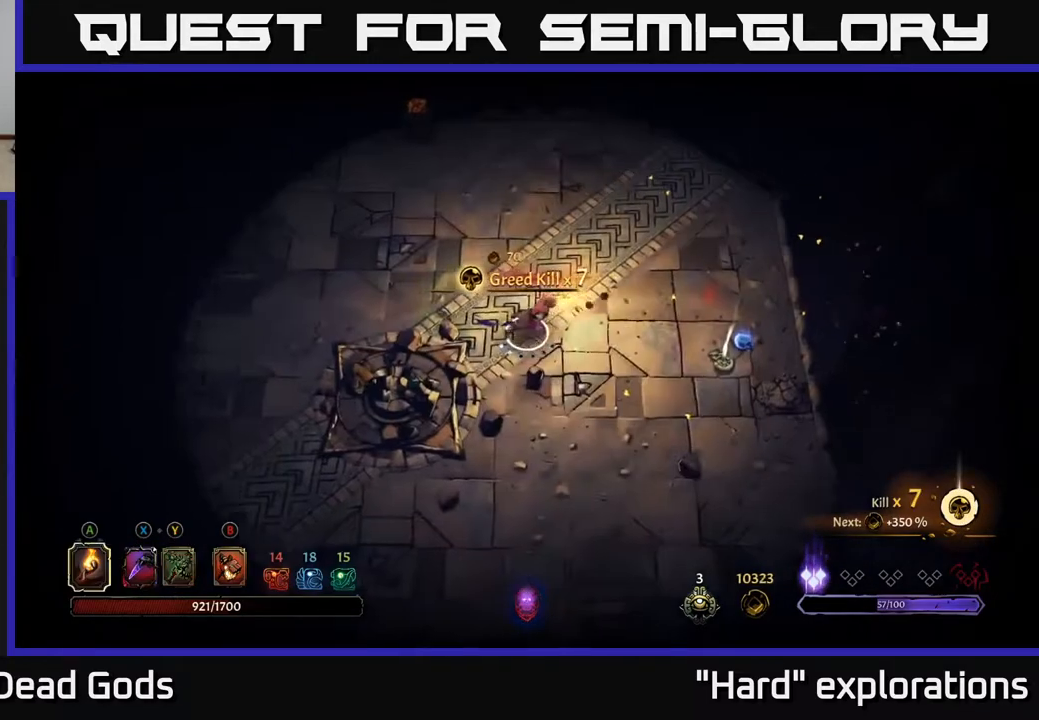
{"buttons": [], "left_stick": "right", "right_stick": "center", "events": []}
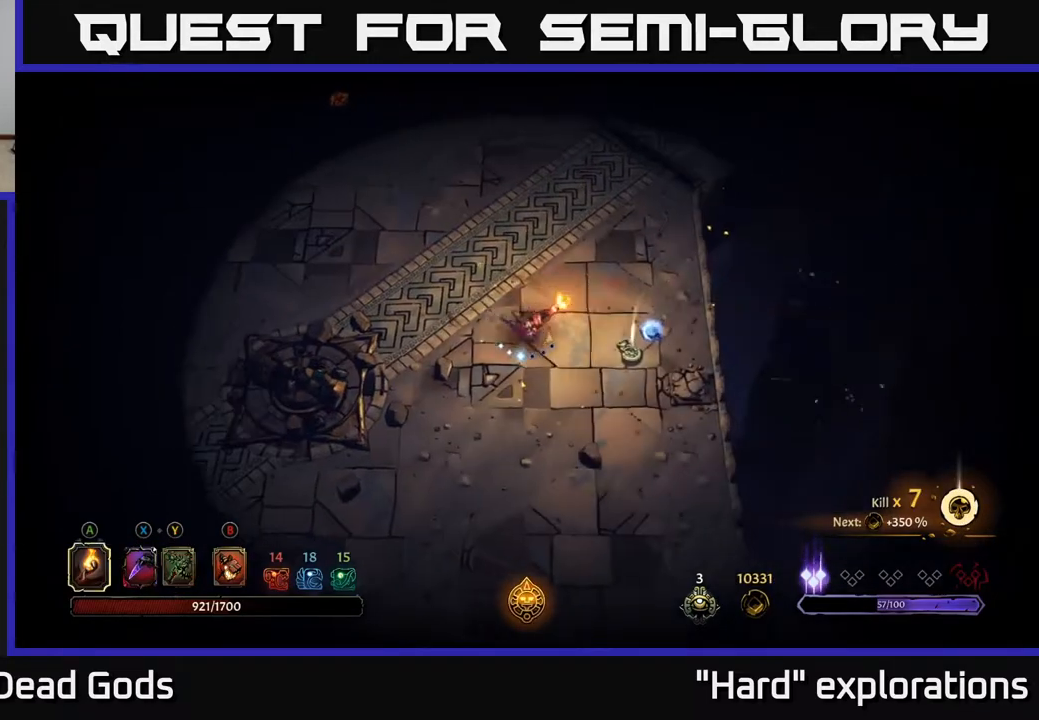
{"buttons": [], "left_stick": "right", "right_stick": "center", "events": []}
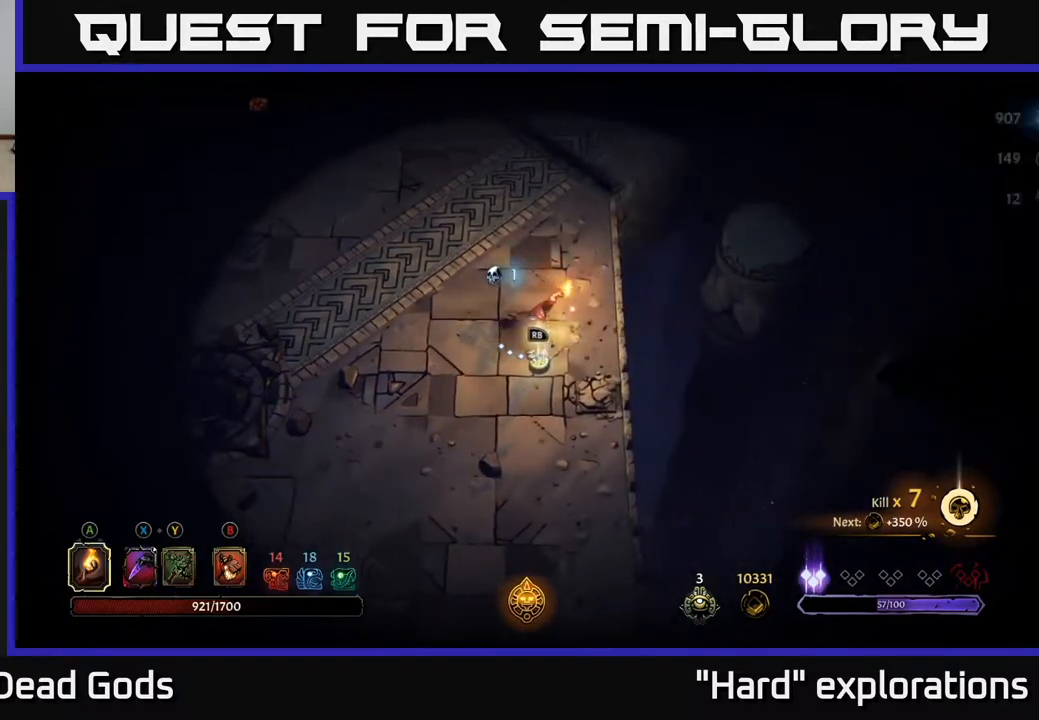
{"buttons": [], "left_stick": "center", "right_stick": "center", "events": [[100, "left_stick", "down"], [217, "left_stick", "down-left"], [300, "R1", "down"], [333, "left_stick", "center"], [383, "R1", "up"]]}
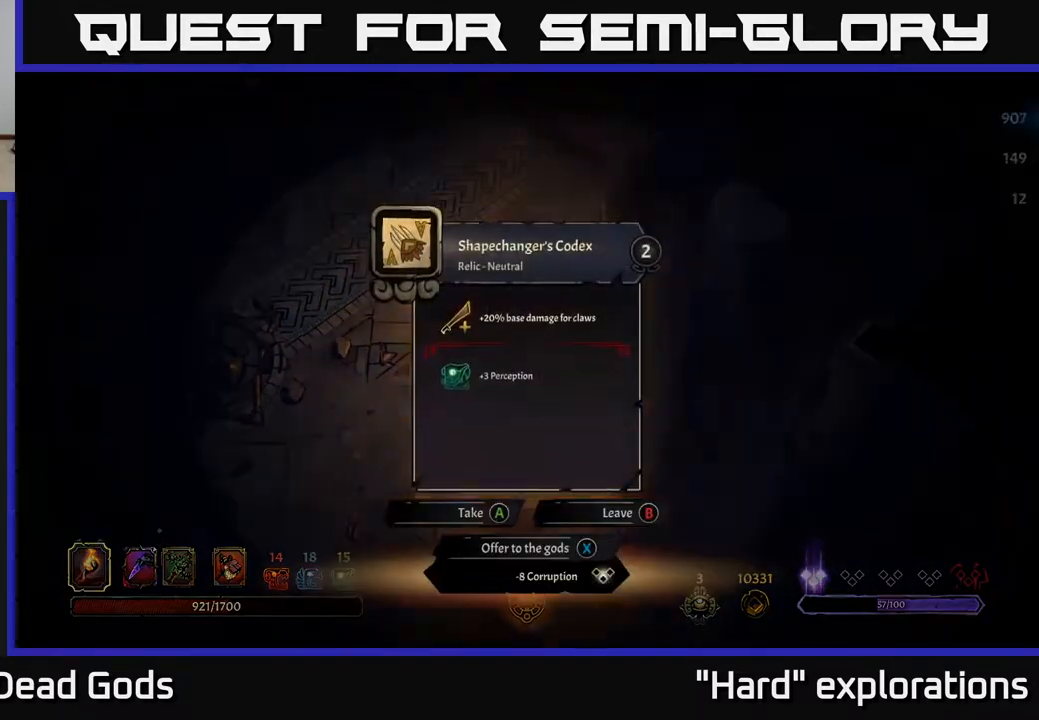
{"buttons": [], "left_stick": "center", "right_stick": "center", "events": []}
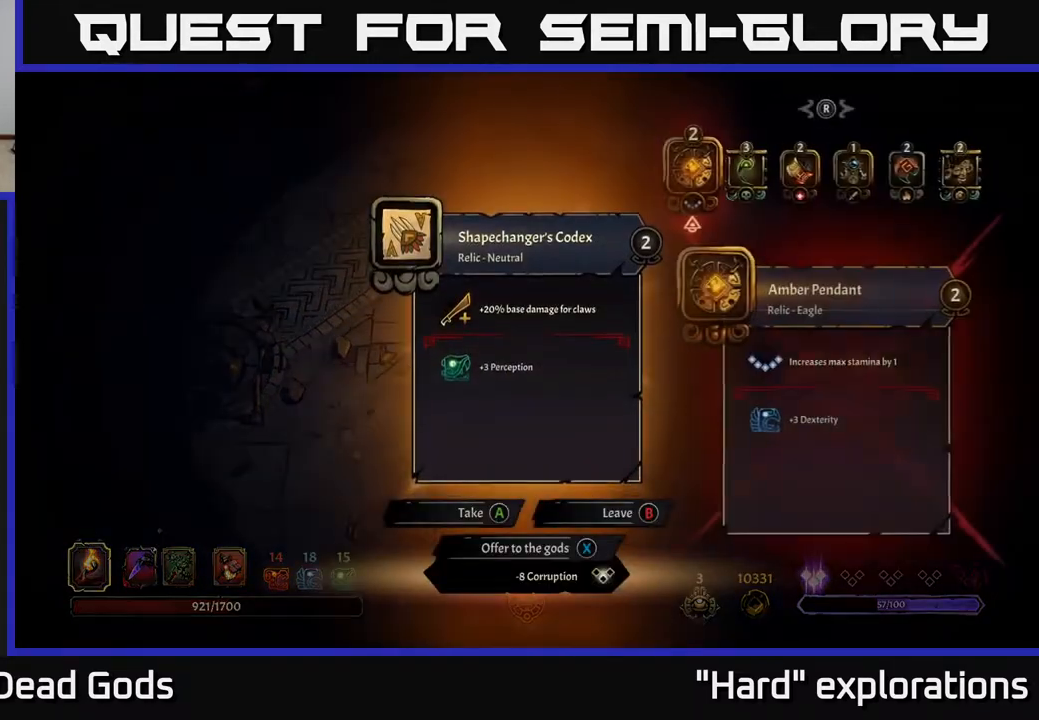
{"buttons": [], "left_stick": "center", "right_stick": "center", "events": []}
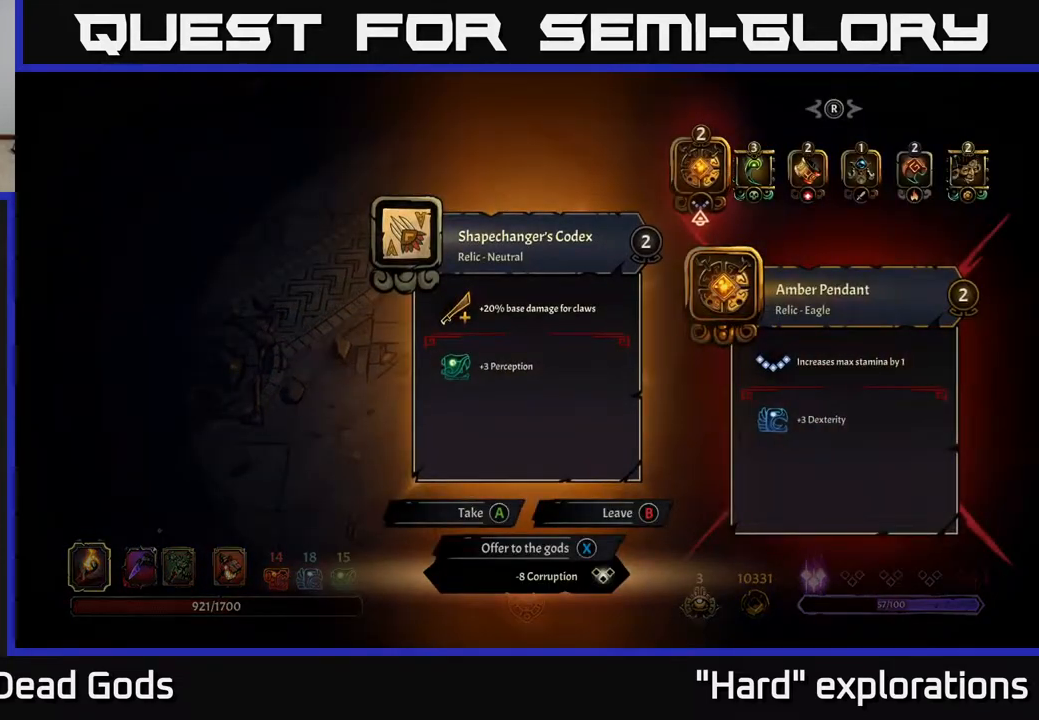
{"buttons": [], "left_stick": "center", "right_stick": "center", "events": []}